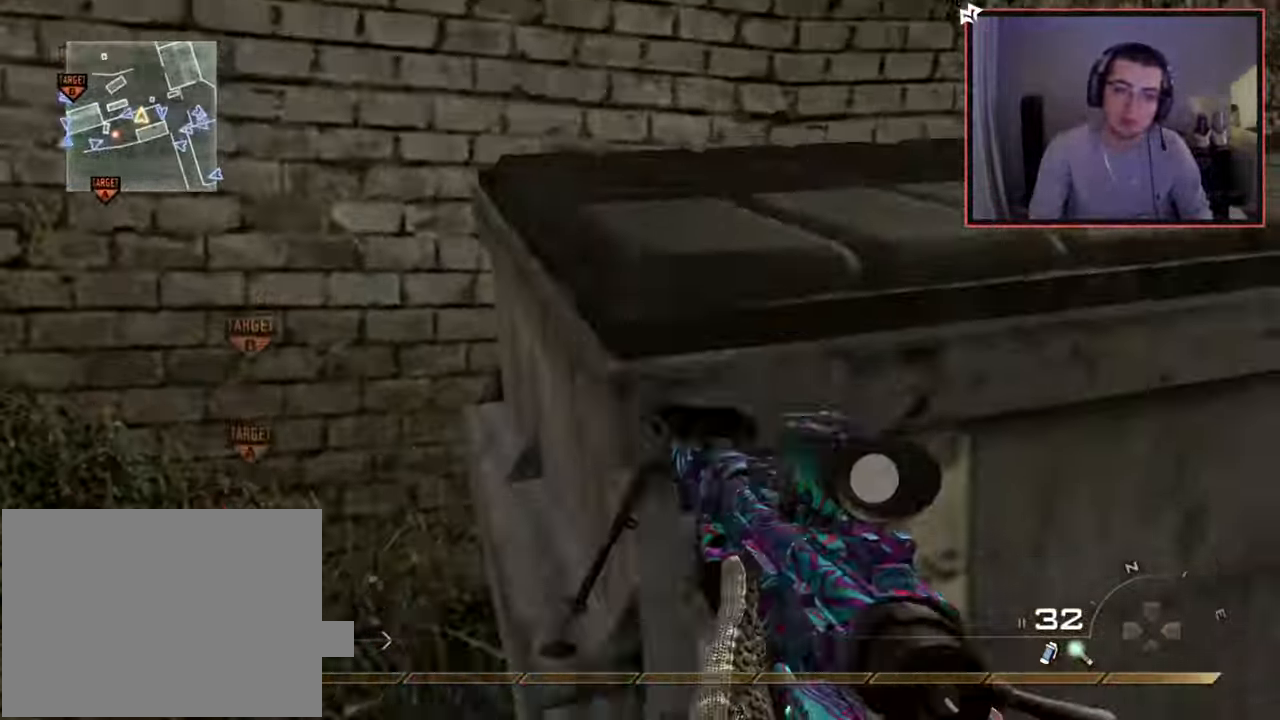
Gameplay with a controller (PlayStation layout); each line is a JSON object with the inputs held at the frame after it. "events" lists button and stick changes between this image and that frame as [ms after this image, input, new state], when the widget could be followed in between.
{"buttons": ["CROSS"], "left_stick": "up", "right_stick": "center", "events": [[50, "CROSS", "up"], [117, "CROSS", "down"], [234, "L3", "down"], [267, "CROSS", "up"], [484, "L3", "up"], [501, "CROSS", "down"]]}
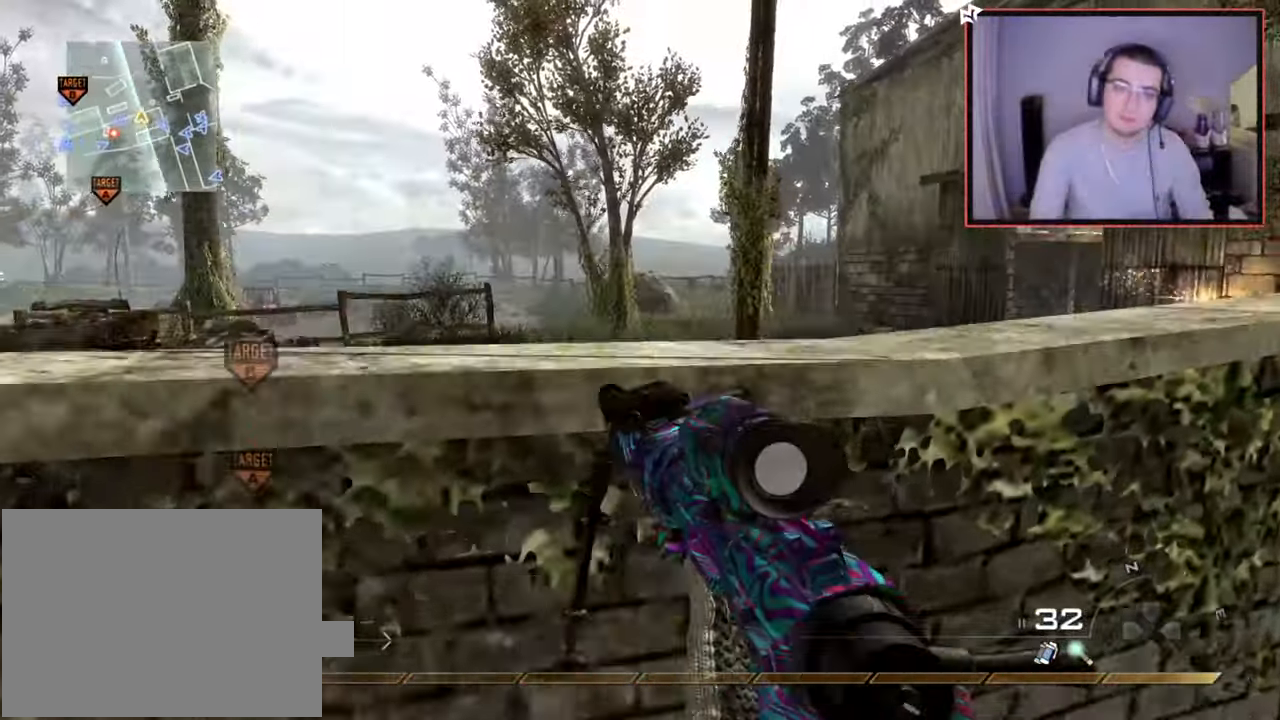
{"buttons": ["L1"], "left_stick": "center", "right_stick": "center", "events": [[150, "CROSS", "up"], [183, "right_stick", "left"], [317, "left_stick", "center"], [400, "L1", "down"], [417, "right_stick", "center"]]}
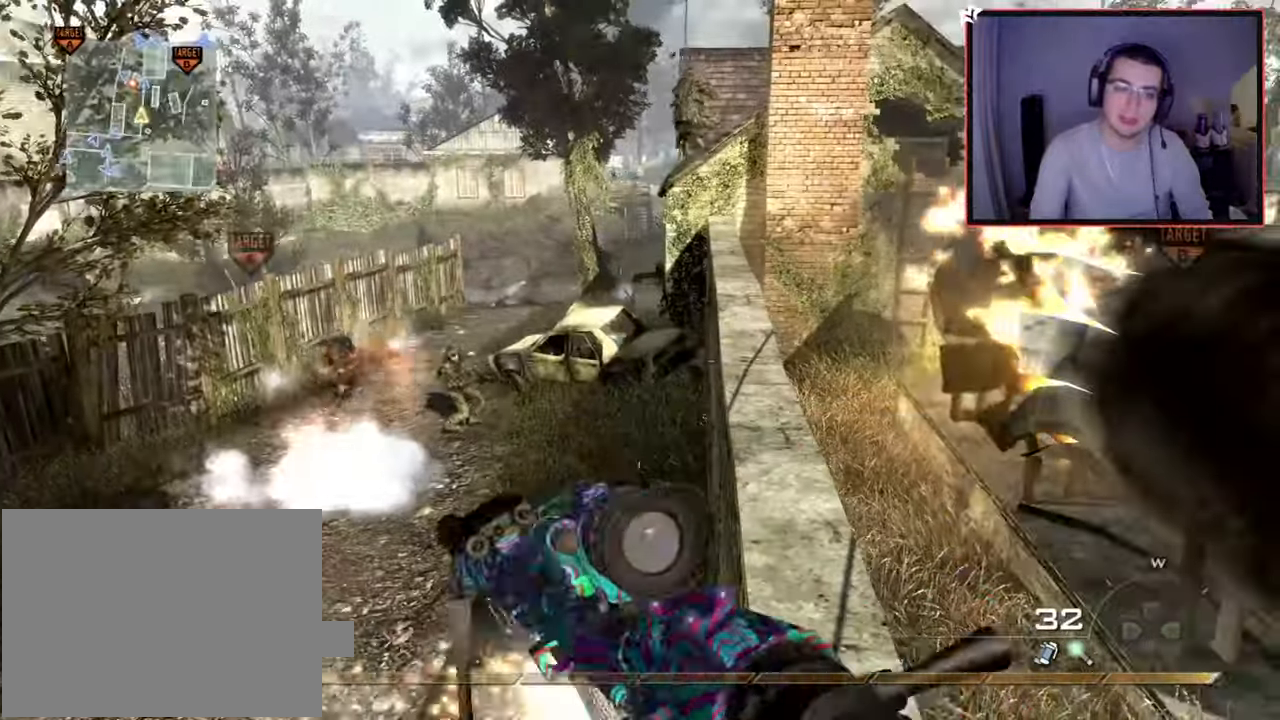
{"buttons": [], "left_stick": "up-right", "right_stick": "center", "events": [[100, "right_stick", "left"], [150, "left_stick", "up-right"], [167, "L1", "up"], [200, "right_stick", "center"], [300, "left_stick", "center"], [451, "left_stick", "up-right"]]}
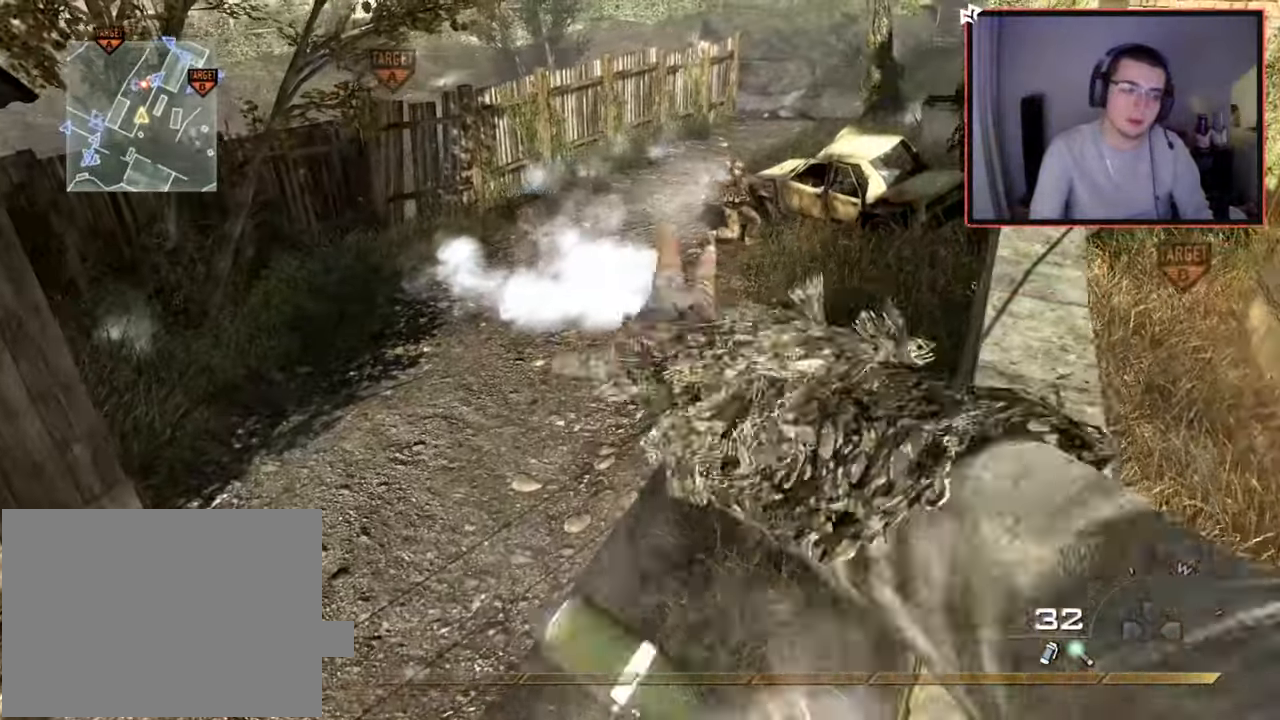
{"buttons": ["L3"], "left_stick": "up-right", "right_stick": "center", "events": [[183, "right_stick", "right"], [250, "right_stick", "center"], [333, "L3", "down"]]}
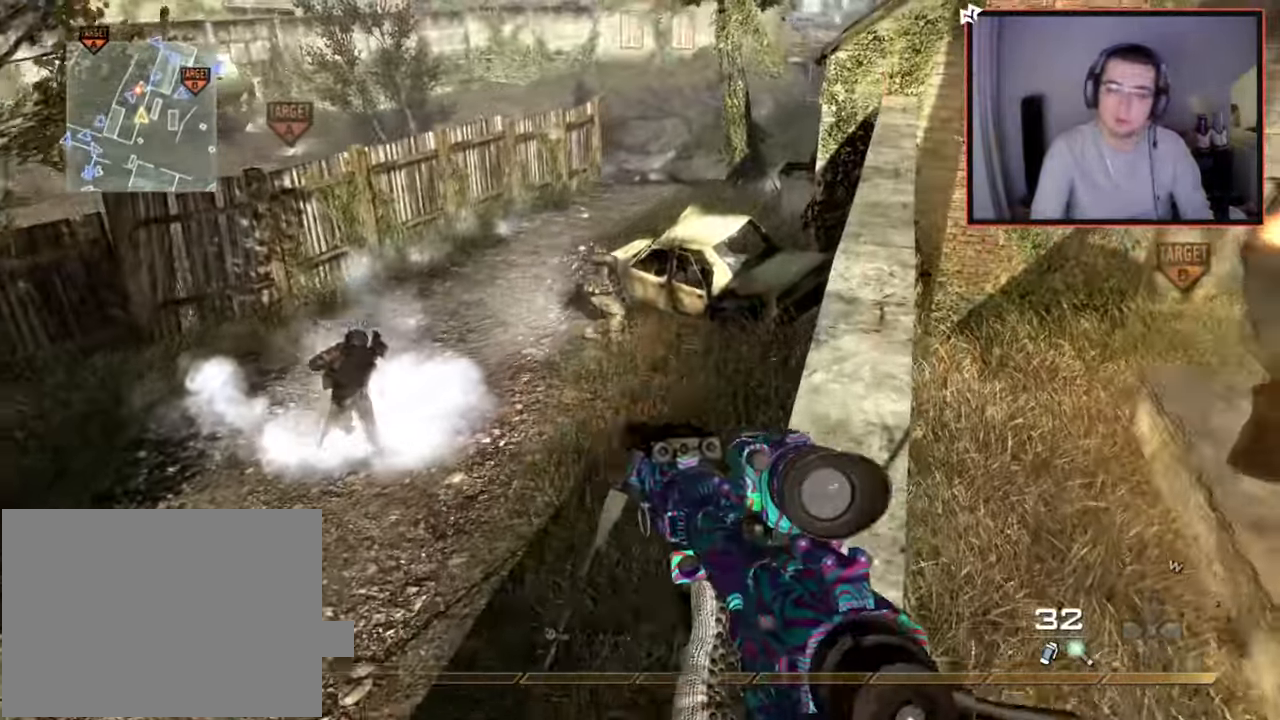
{"buttons": [], "left_stick": "up", "right_stick": "center", "events": [[50, "left_stick", "up"], [117, "L3", "up"]]}
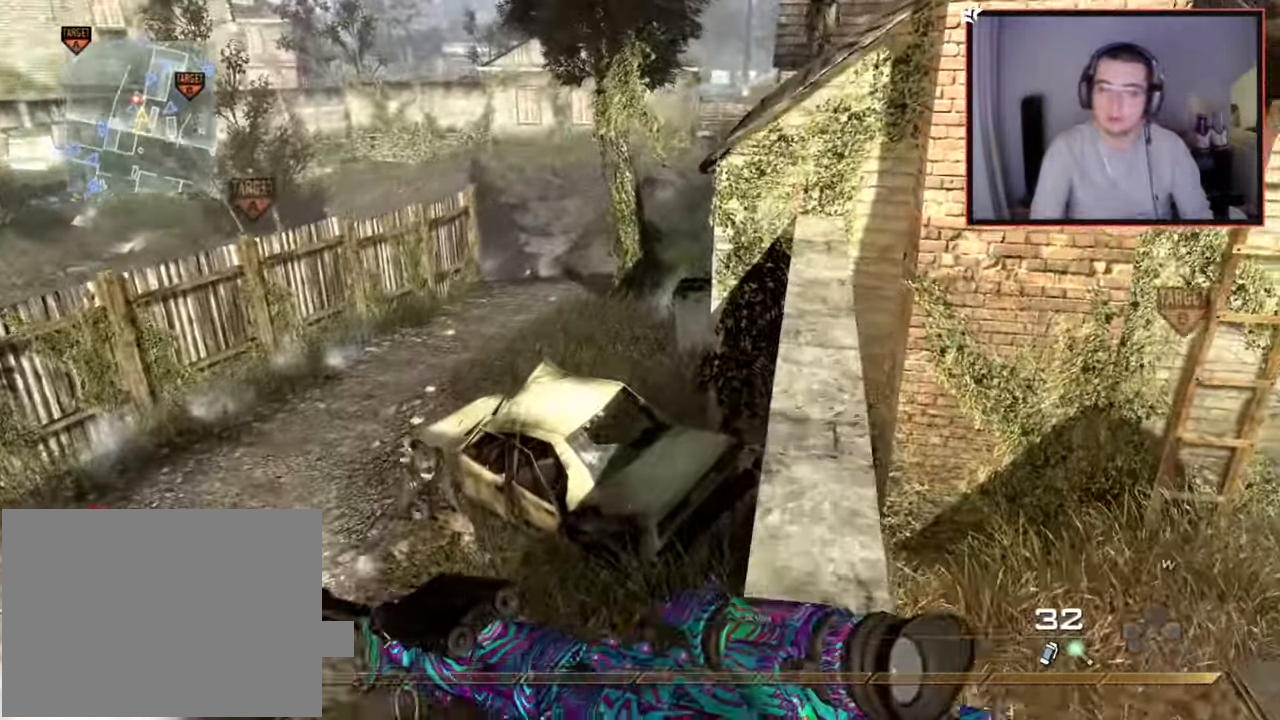
{"buttons": ["L3"], "left_stick": "up", "right_stick": "center", "events": [[150, "TRIANGLE", "down"], [217, "TRIANGLE", "up"], [233, "left_stick", "center"], [267, "TRIANGLE", "down"], [333, "left_stick", "up"], [350, "TRIANGLE", "up"], [433, "L3", "down"]]}
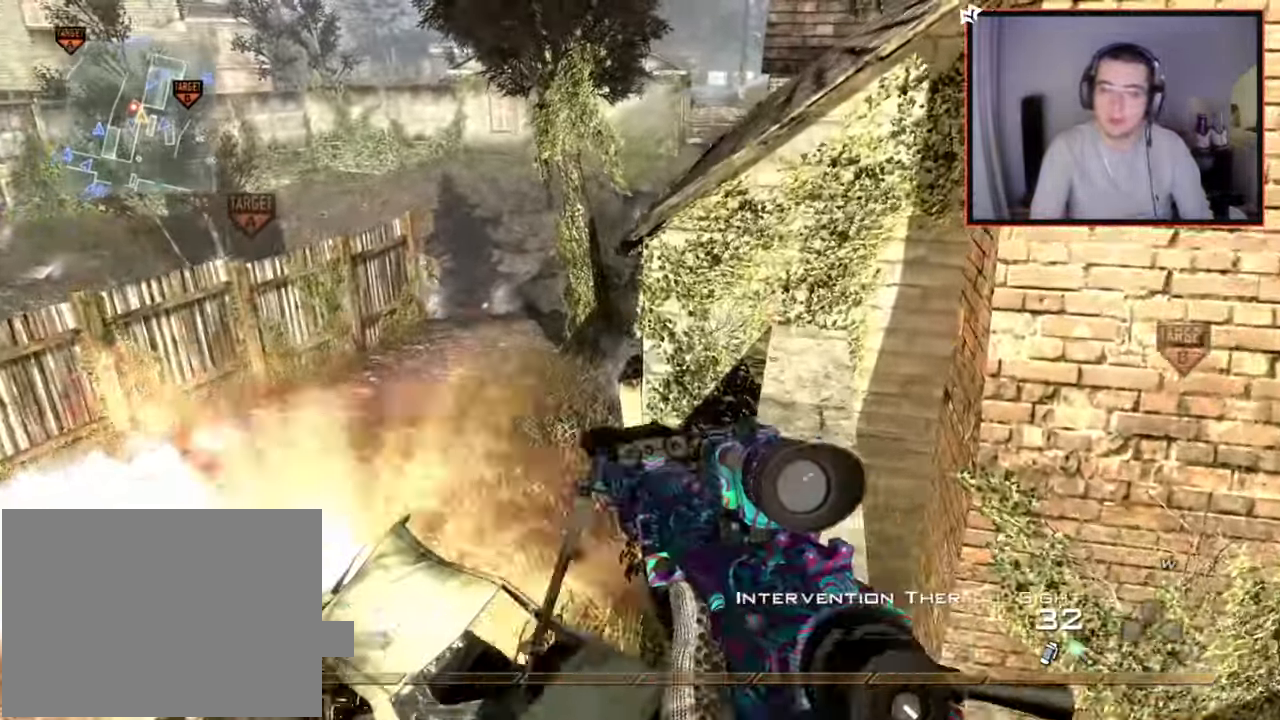
{"buttons": ["L3"], "left_stick": "up", "right_stick": "right", "events": [[84, "L3", "up"], [150, "CROSS", "down"], [284, "CROSS", "up"], [417, "right_stick", "right"], [467, "L3", "down"]]}
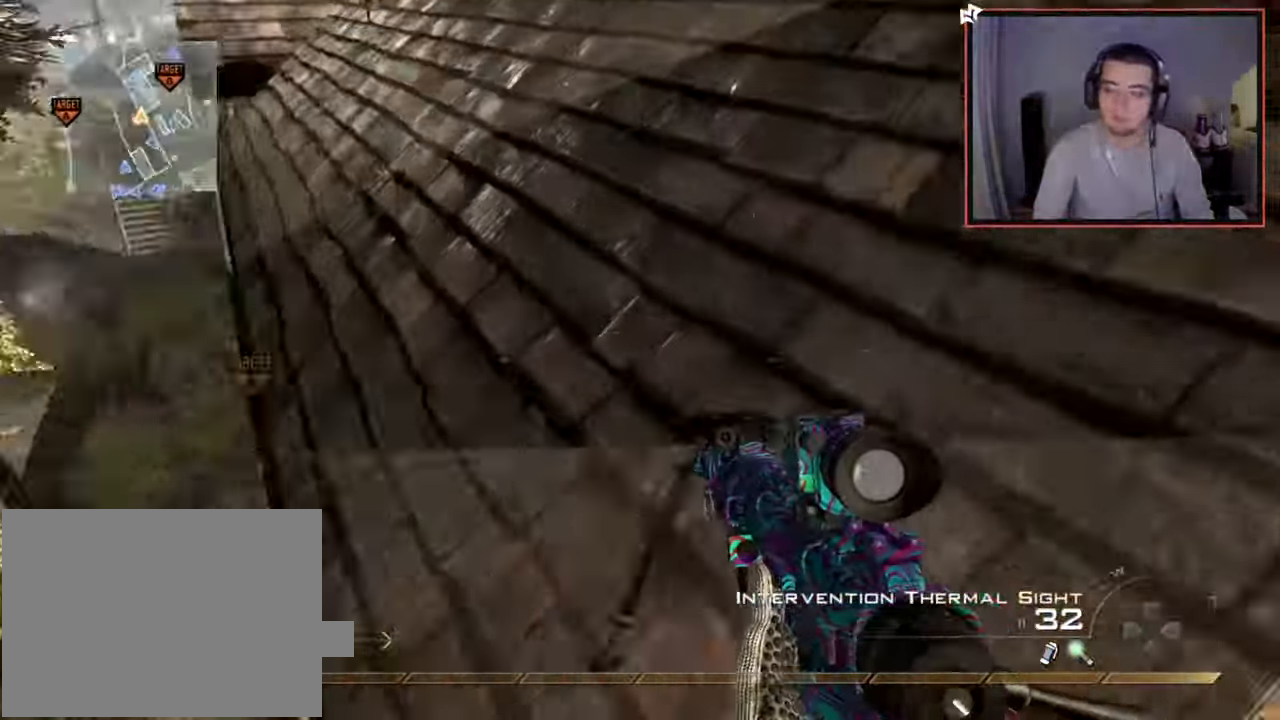
{"buttons": [], "left_stick": "up", "right_stick": "left", "events": [[50, "right_stick", "center"], [183, "L3", "up"], [467, "right_stick", "left"]]}
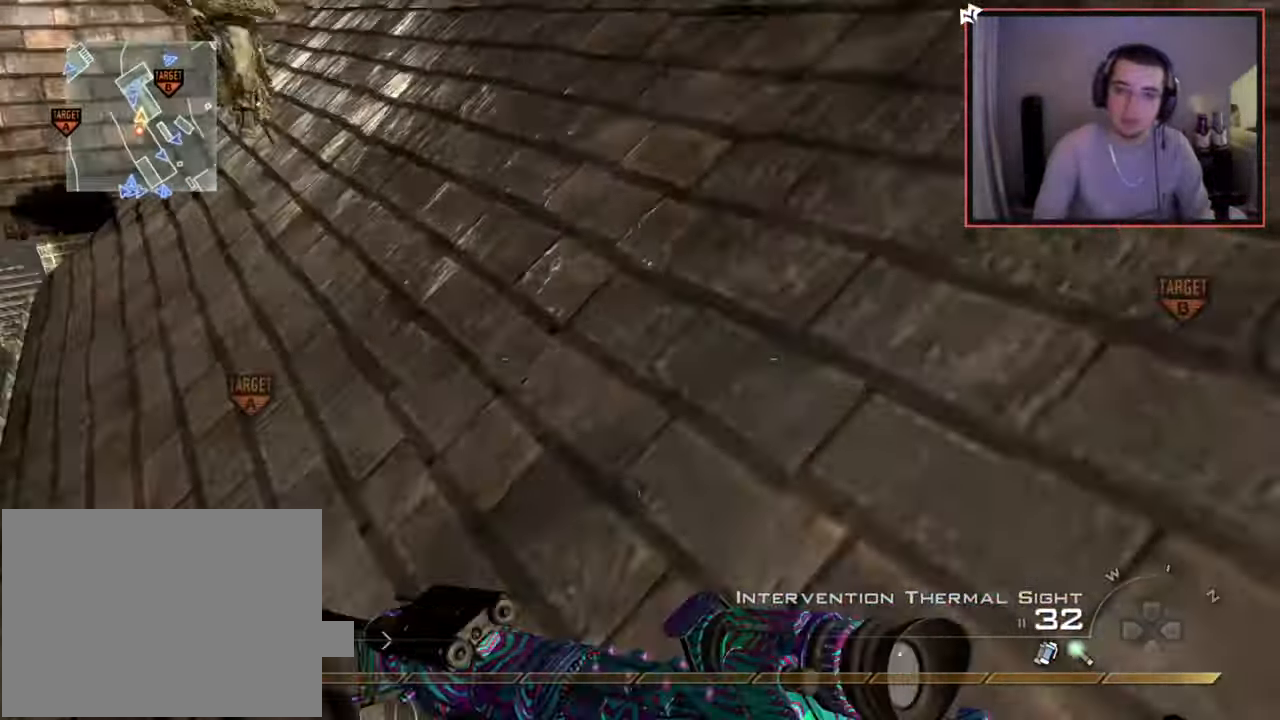
{"buttons": [], "left_stick": "up", "right_stick": "down-left", "events": [[100, "right_stick", "center"], [434, "right_stick", "down-left"]]}
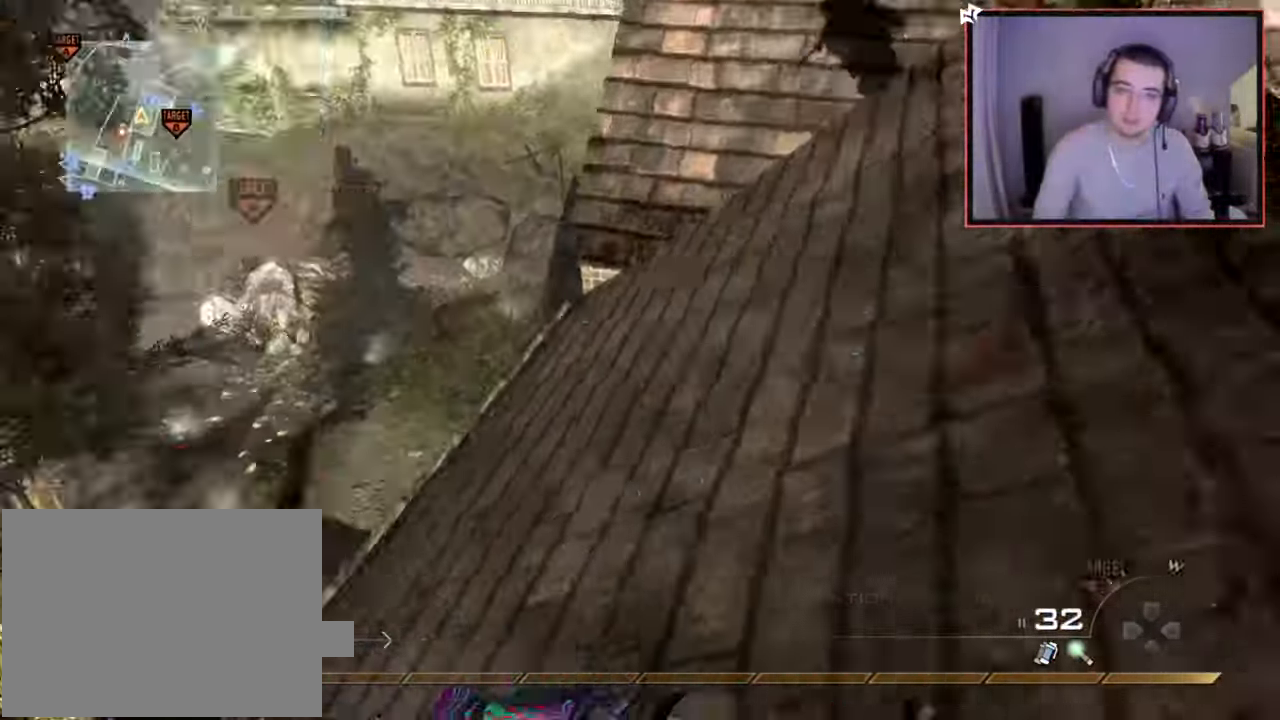
{"buttons": [], "left_stick": "down-right", "right_stick": "left", "events": [[83, "right_stick", "center"], [150, "CROSS", "down"], [183, "L1", "down"], [250, "CROSS", "up"], [250, "left_stick", "up-right"], [350, "L1", "up"], [350, "right_stick", "left"], [467, "left_stick", "down-right"]]}
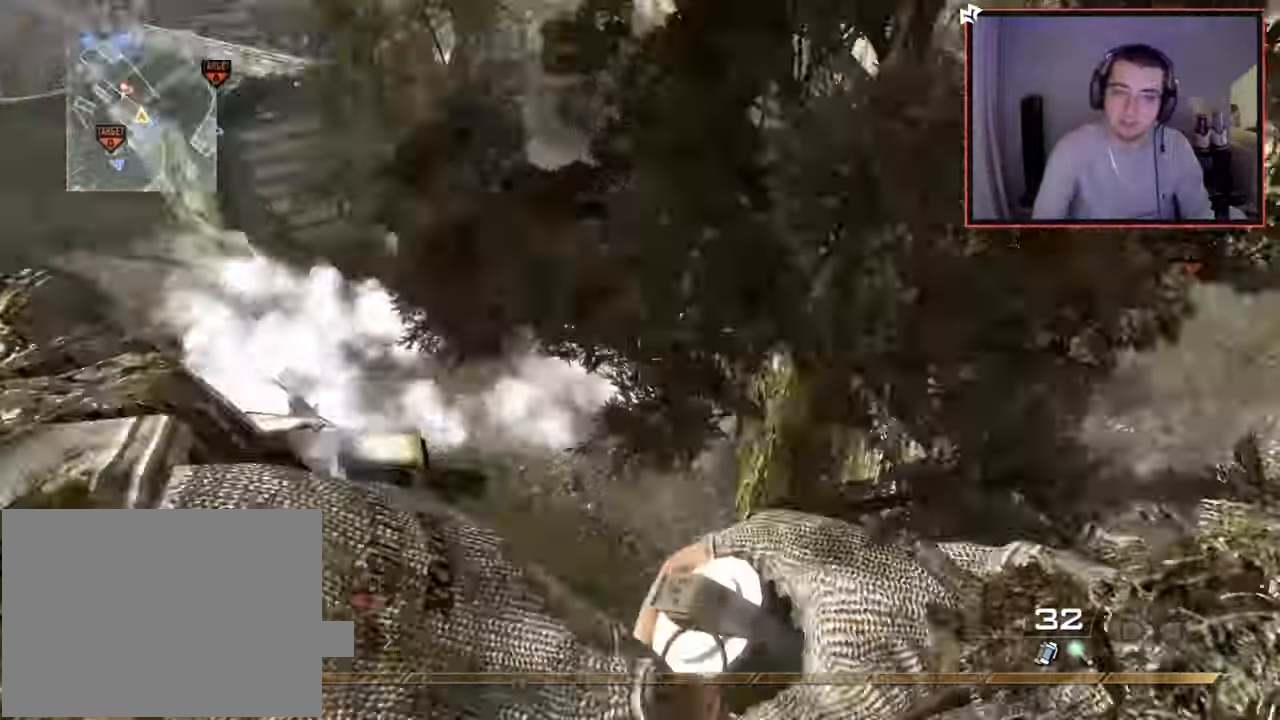
{"buttons": [], "left_stick": "right", "right_stick": "down-left", "events": [[50, "right_stick", "center"], [117, "left_stick", "down"], [284, "right_stick", "right"], [300, "left_stick", "down-right"], [417, "left_stick", "right"], [501, "right_stick", "down-left"]]}
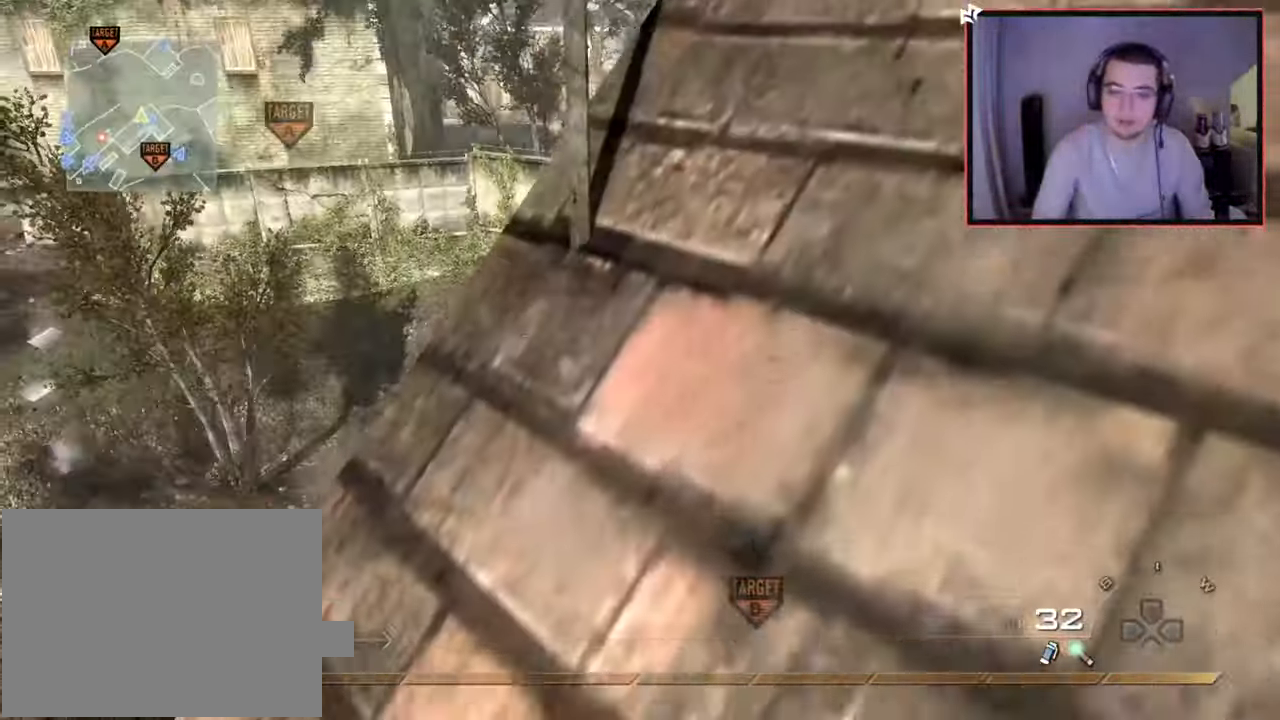
{"buttons": ["R1"], "left_stick": "up-right", "right_stick": "center", "events": [[16, "right_stick", "center"], [66, "TRIANGLE", "down"], [116, "TRIANGLE", "up"], [217, "TRIANGLE", "down"], [233, "left_stick", "up"], [300, "TRIANGLE", "up"], [350, "left_stick", "up-right"], [417, "R1", "down"]]}
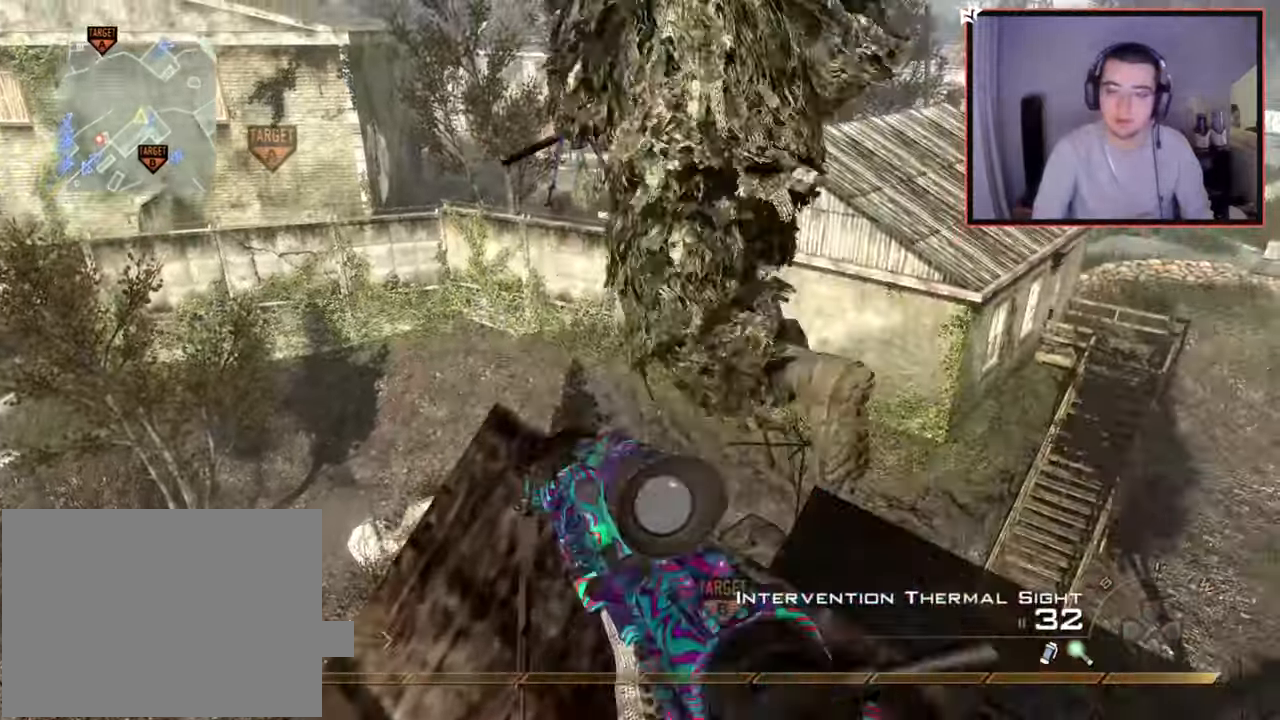
{"buttons": [], "left_stick": "up", "right_stick": "center", "events": [[17, "left_stick", "center"], [234, "TRIANGLE", "down"], [267, "left_stick", "up"], [300, "SQUARE", "down"], [334, "TRIANGLE", "up"], [417, "R1", "up"], [417, "SQUARE", "up"]]}
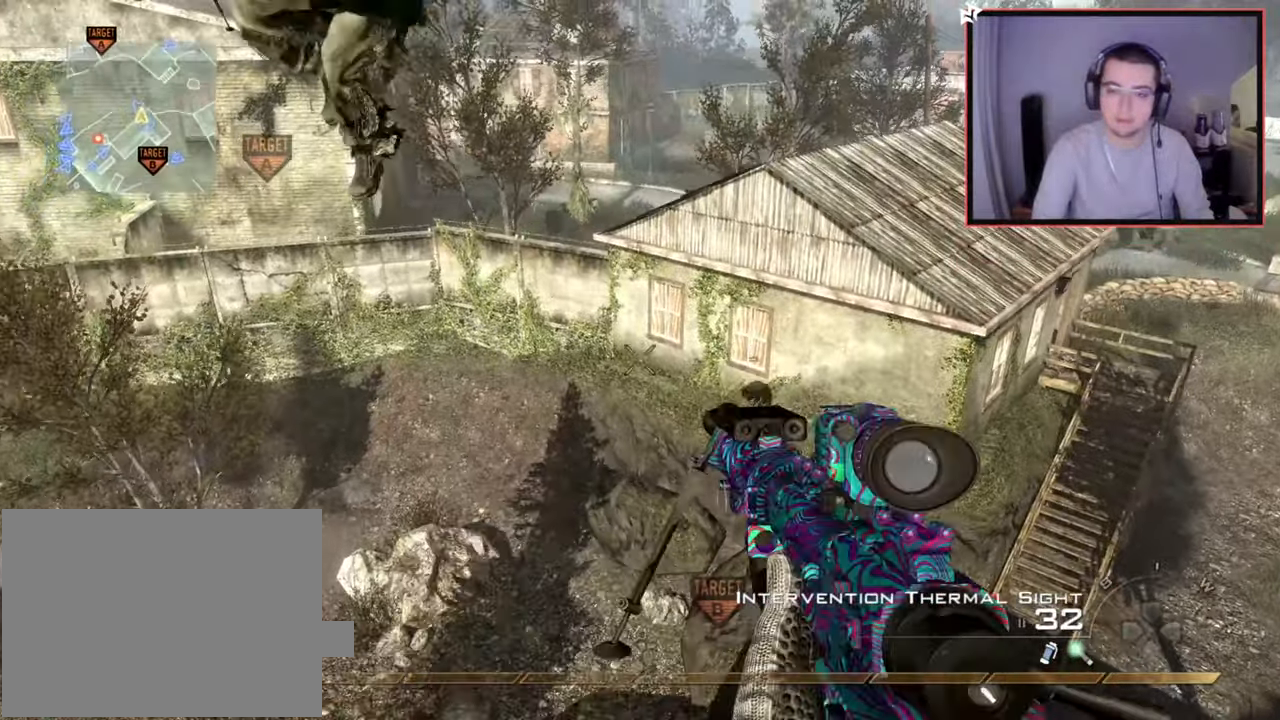
{"buttons": ["TRIANGLE", "L2"], "left_stick": "up", "right_stick": "right", "events": [[33, "right_stick", "right"], [83, "CROSS", "down"], [100, "left_stick", "up-left"], [183, "L2", "down"], [217, "CROSS", "up"], [217, "left_stick", "up"], [450, "TRIANGLE", "down"]]}
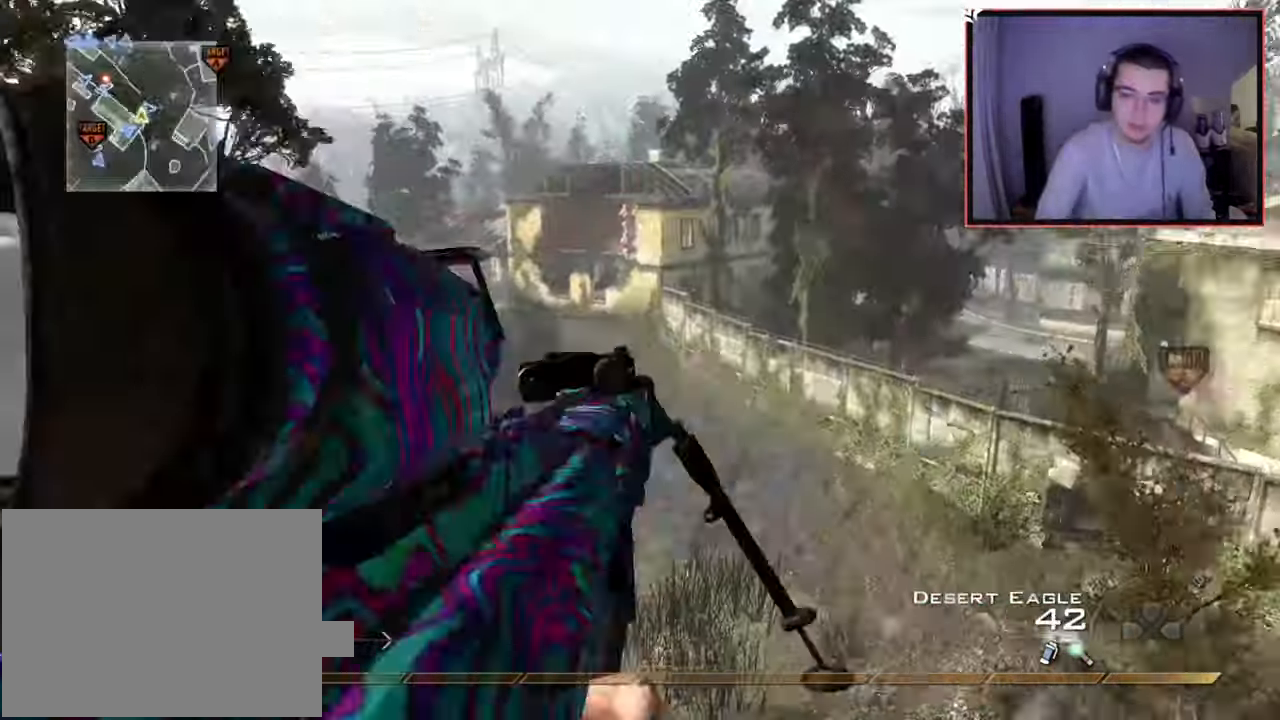
{"buttons": ["TRIANGLE"], "left_stick": "center", "right_stick": "right", "events": [[34, "TRIANGLE", "up"], [84, "TRIANGLE", "down"], [184, "TRIANGLE", "up"], [267, "TRIANGLE", "down"], [350, "TRIANGLE", "up"], [417, "TRIANGLE", "down"], [434, "L2", "up"], [434, "left_stick", "center"]]}
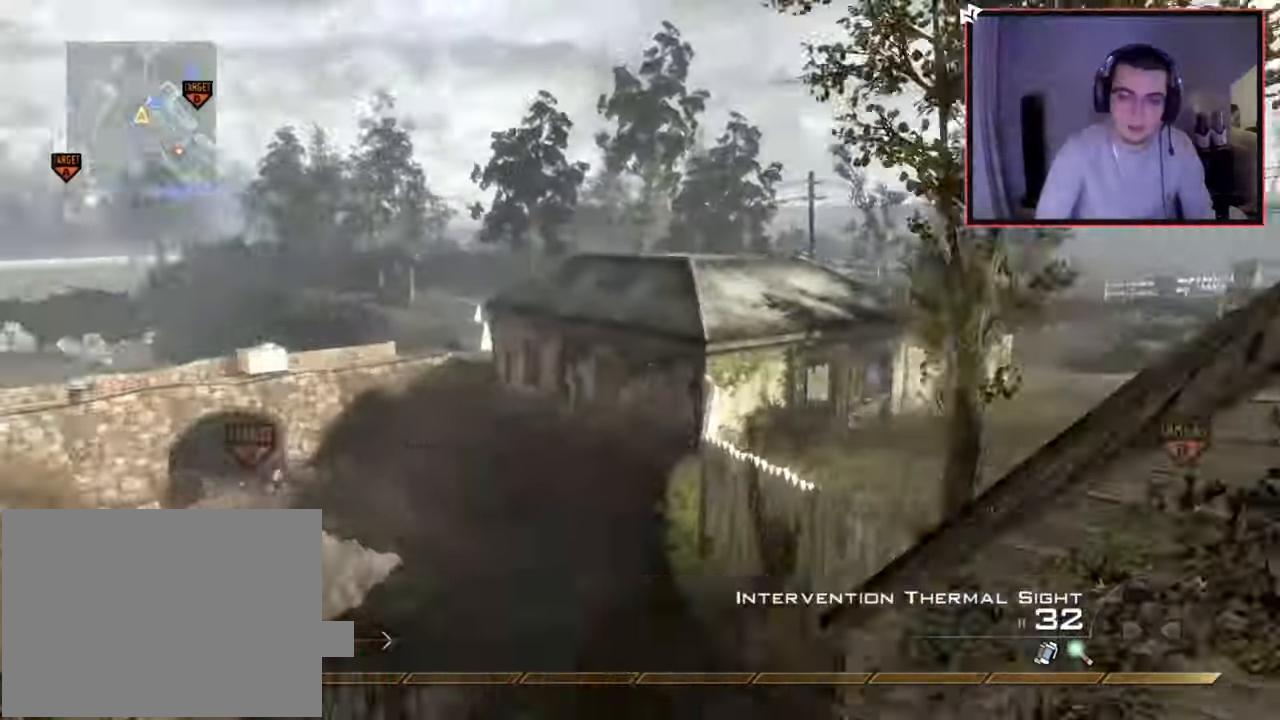
{"buttons": ["CIRCLE", "R2"], "left_stick": "down-right", "right_stick": "center", "events": [[16, "TRIANGLE", "up"], [150, "left_stick", "down-right"], [200, "R2", "down"], [200, "TRIANGLE", "down"], [250, "right_stick", "center"], [300, "CIRCLE", "down"], [333, "TRIANGLE", "up"]]}
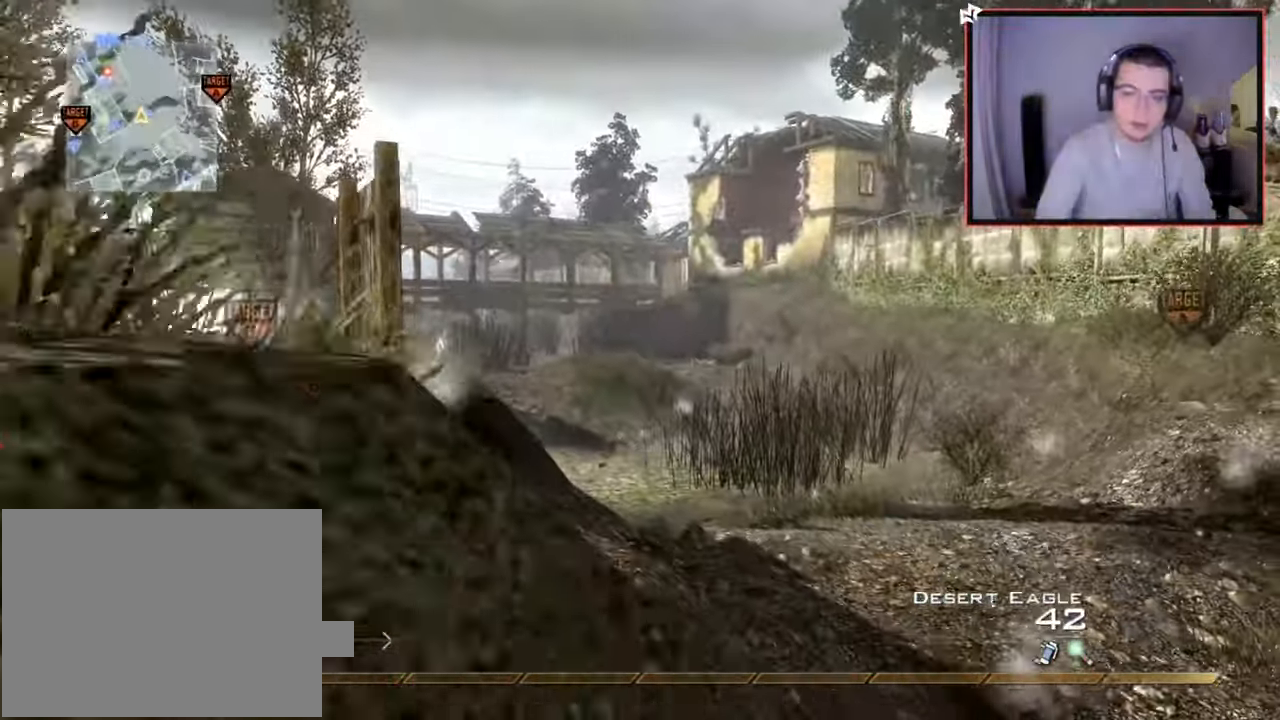
{"buttons": [], "left_stick": "up", "right_stick": "center", "events": [[17, "R2", "up"], [34, "left_stick", "up-right"], [67, "CIRCLE", "up"], [100, "left_stick", "up"], [167, "TRIANGLE", "down"], [167, "right_stick", "up-left"], [200, "L3", "down"], [234, "TRIANGLE", "up"], [267, "right_stick", "center"], [434, "L3", "up"]]}
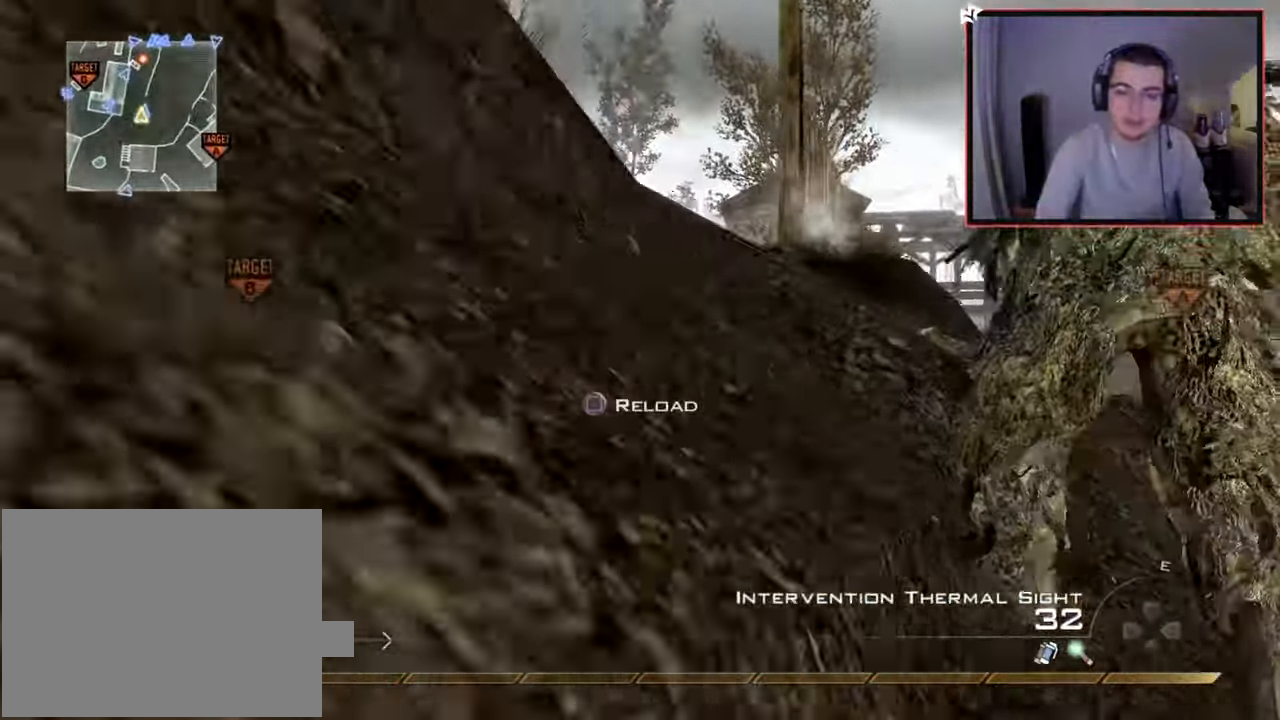
{"buttons": ["TRIANGLE"], "left_stick": "up-left", "right_stick": "center", "events": [[150, "CROSS", "down"], [267, "CROSS", "up"], [367, "TRIANGLE", "down"], [367, "left_stick", "up-left"], [433, "TRIANGLE", "up"], [483, "TRIANGLE", "down"]]}
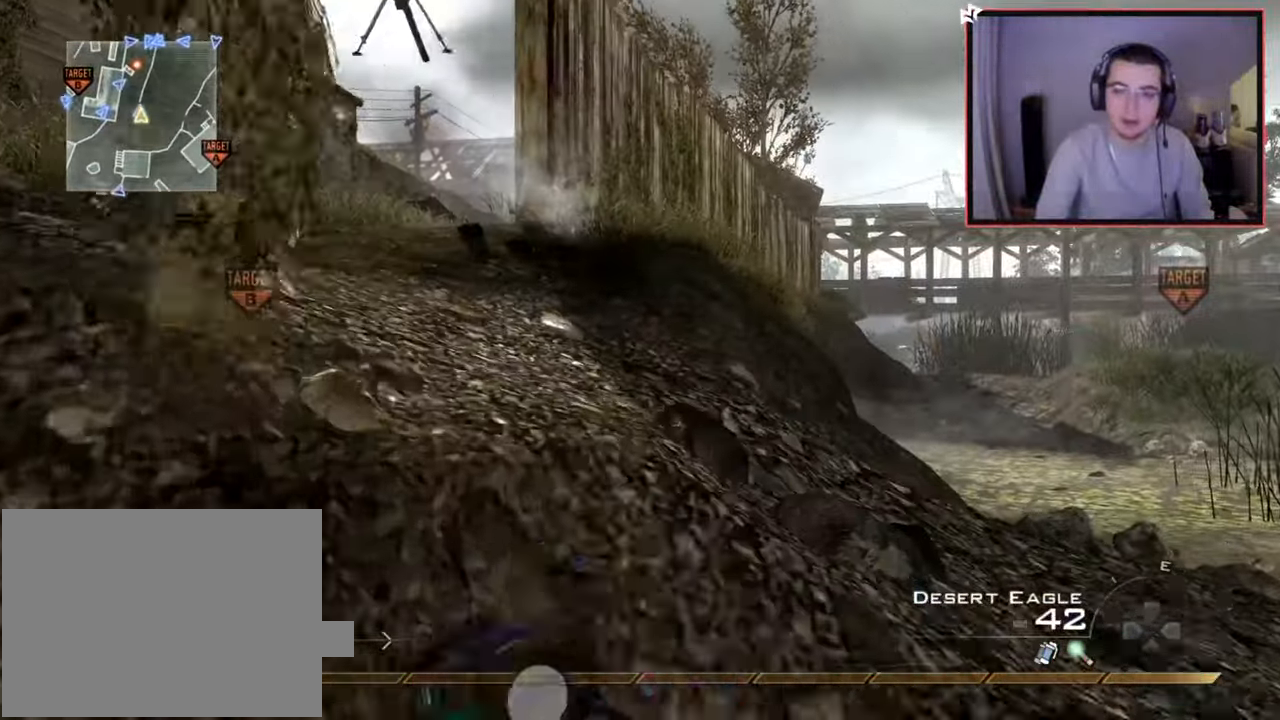
{"buttons": ["L1"], "left_stick": "up", "right_stick": "center", "events": [[84, "TRIANGLE", "up"], [167, "L3", "down"], [167, "right_stick", "left"], [267, "right_stick", "center"], [367, "L3", "up"], [367, "left_stick", "up"], [501, "L1", "down"]]}
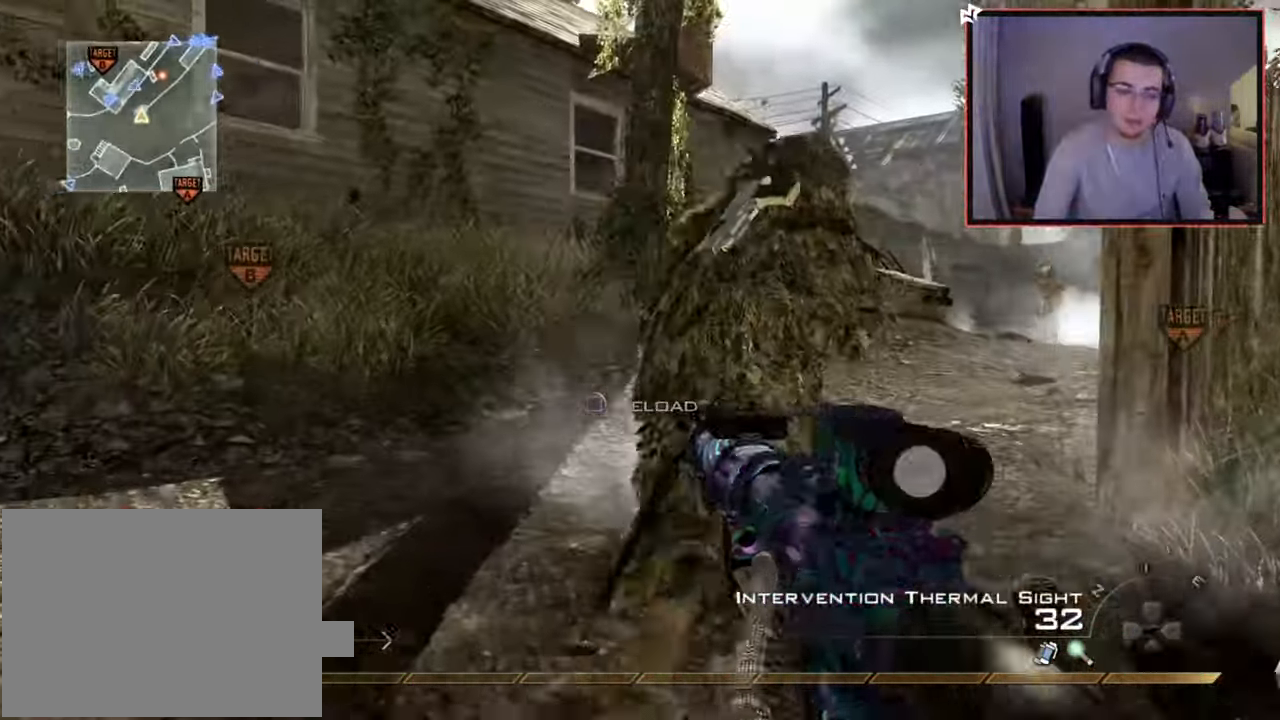
{"buttons": [], "left_stick": "up", "right_stick": "center", "events": [[33, "right_stick", "right"], [133, "right_stick", "center"], [150, "L1", "up"], [367, "right_stick", "right"], [433, "right_stick", "center"]]}
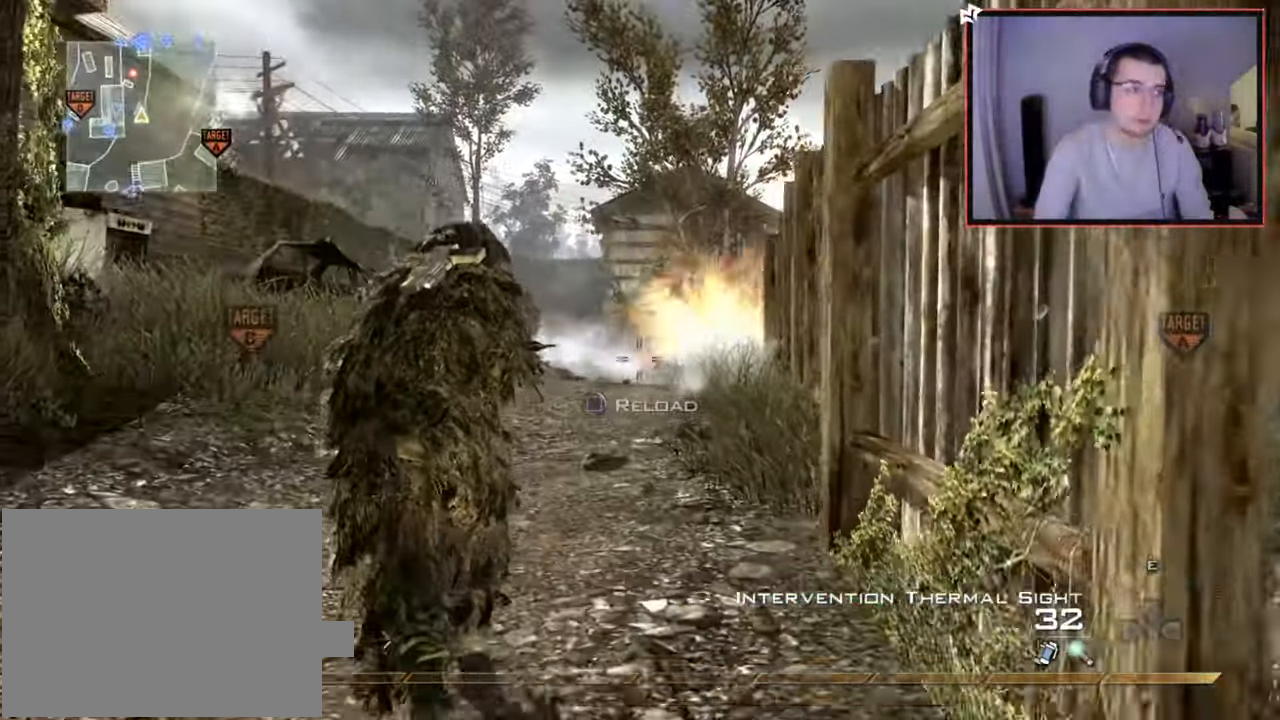
{"buttons": ["L3"], "left_stick": "up", "right_stick": "center", "events": [[484, "L3", "down"]]}
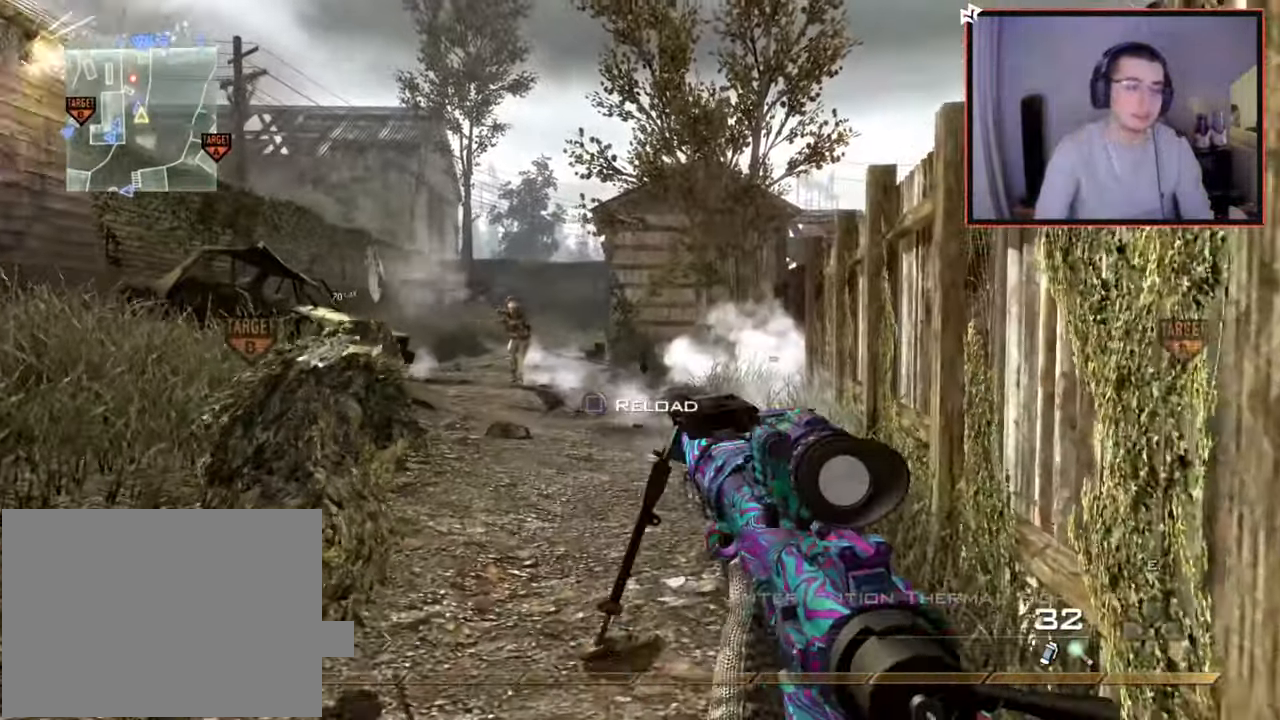
{"buttons": [], "left_stick": "up", "right_stick": "center", "events": [[334, "right_stick", "down-left"], [384, "right_stick", "center"], [434, "L3", "up"]]}
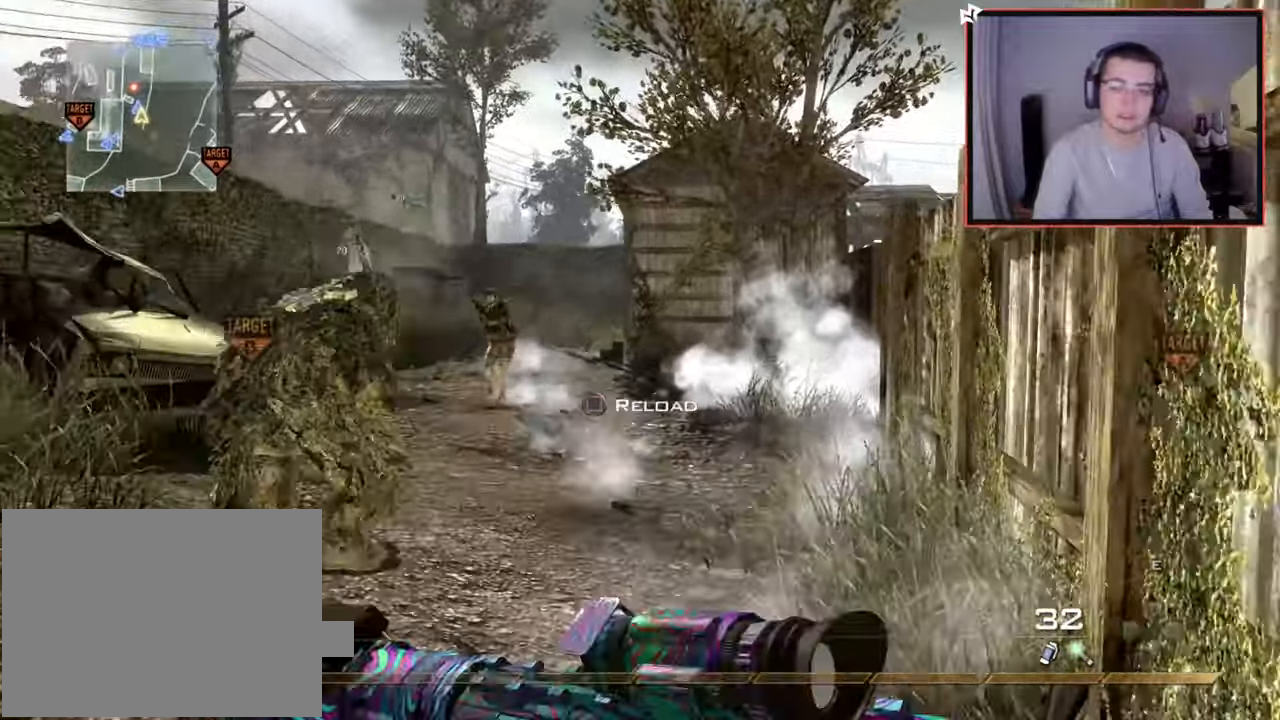
{"buttons": [], "left_stick": "up", "right_stick": "center", "events": [[84, "CROSS", "down"], [134, "SQUARE", "down"], [201, "CROSS", "up"], [217, "SQUARE", "up"], [301, "L1", "down"], [418, "L1", "up"]]}
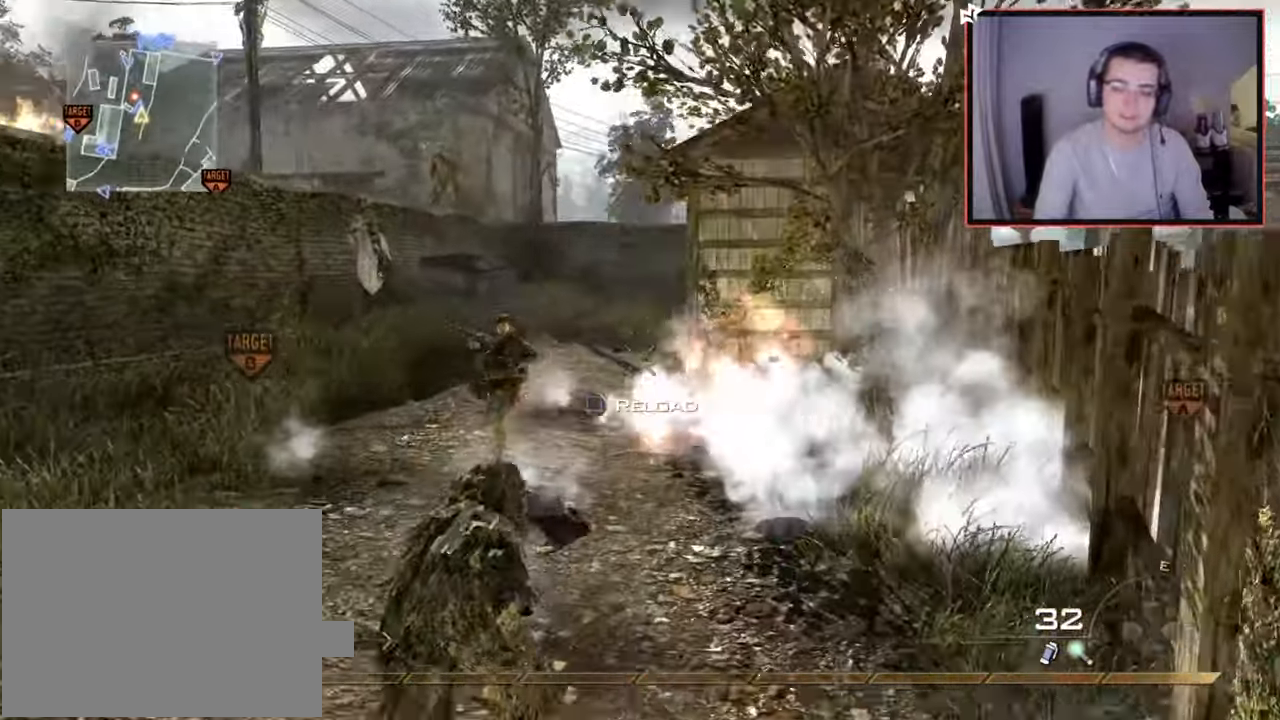
{"buttons": [], "left_stick": "up-right", "right_stick": "center", "events": [[100, "right_stick", "down-left"], [183, "right_stick", "center"], [484, "left_stick", "up-right"]]}
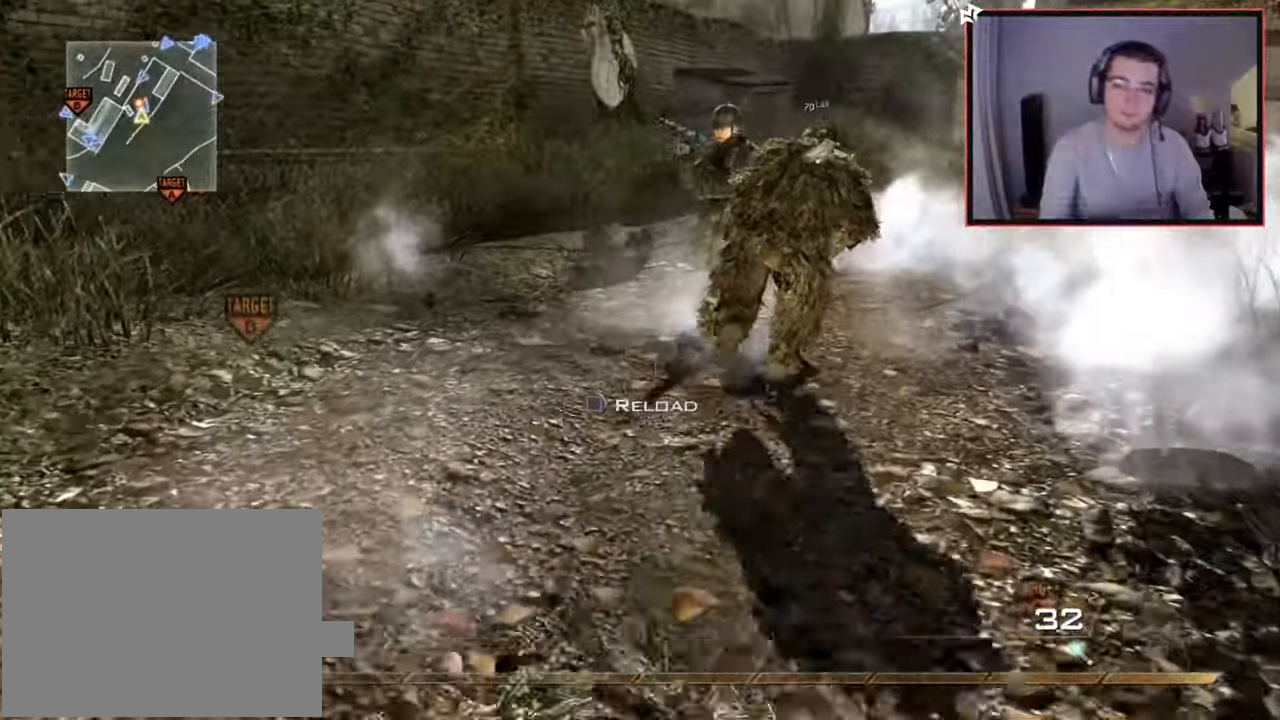
{"buttons": ["L3"], "left_stick": "up-right", "right_stick": "center", "events": [[484, "L3", "down"]]}
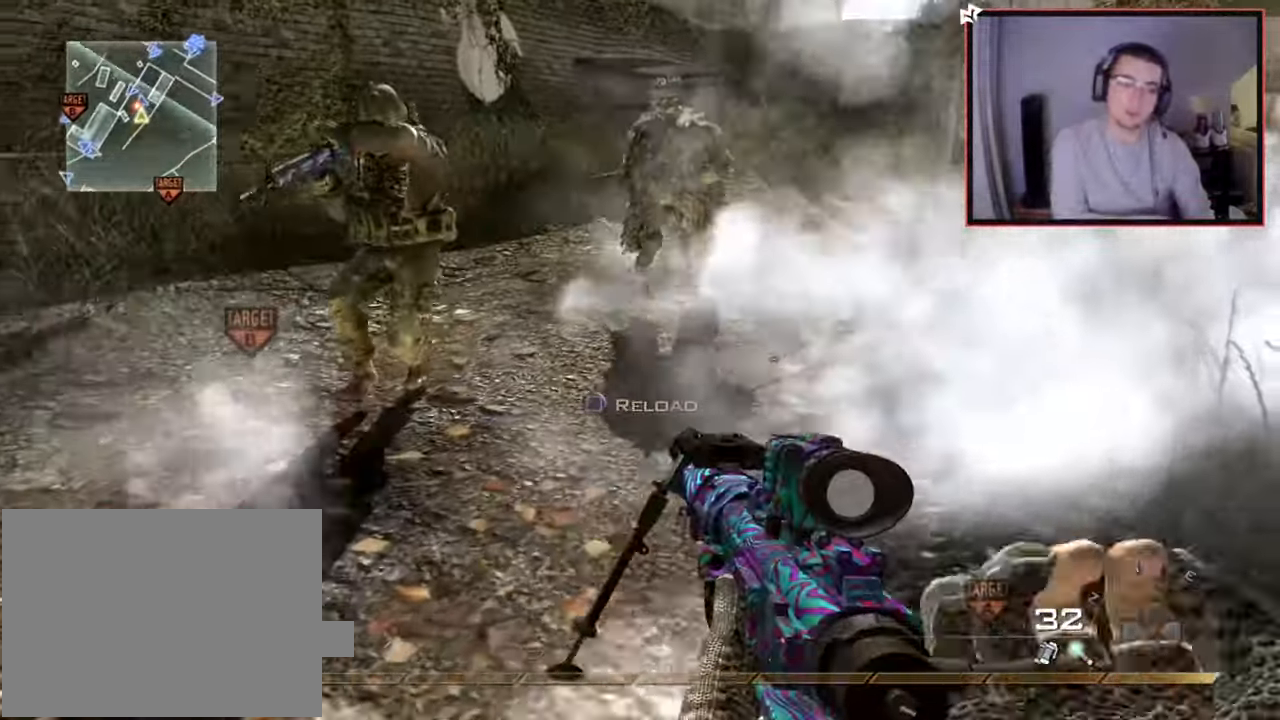
{"buttons": [], "left_stick": "up", "right_stick": "center", "events": [[167, "L3", "up"], [167, "left_stick", "up"]]}
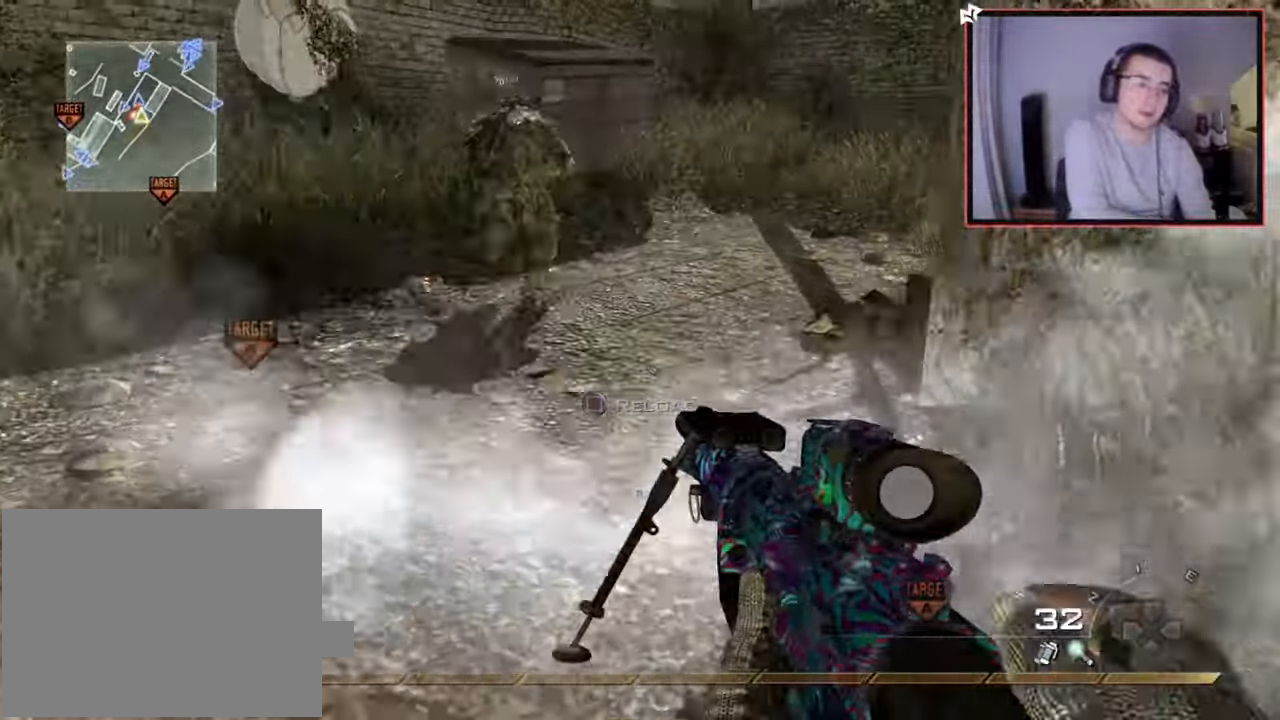
{"buttons": [], "left_stick": "up", "right_stick": "center", "events": []}
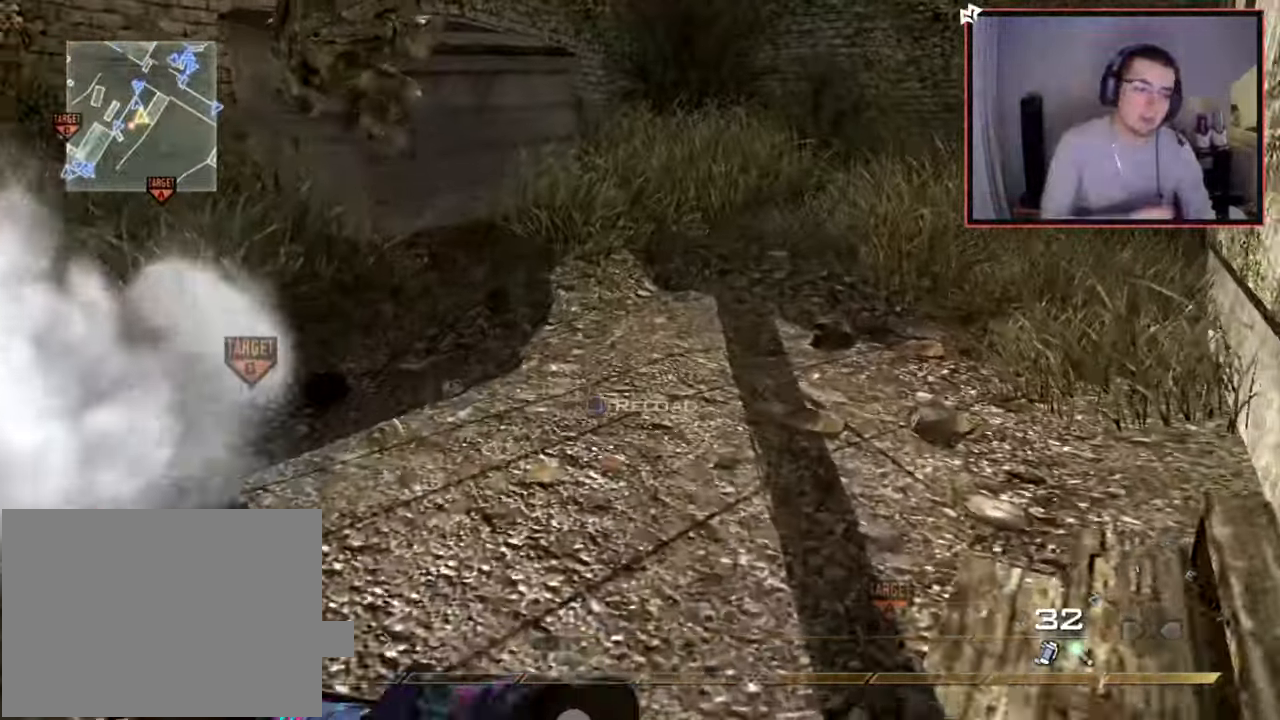
{"buttons": [], "left_stick": "up", "right_stick": "center", "events": [[367, "right_stick", "left"], [500, "right_stick", "center"]]}
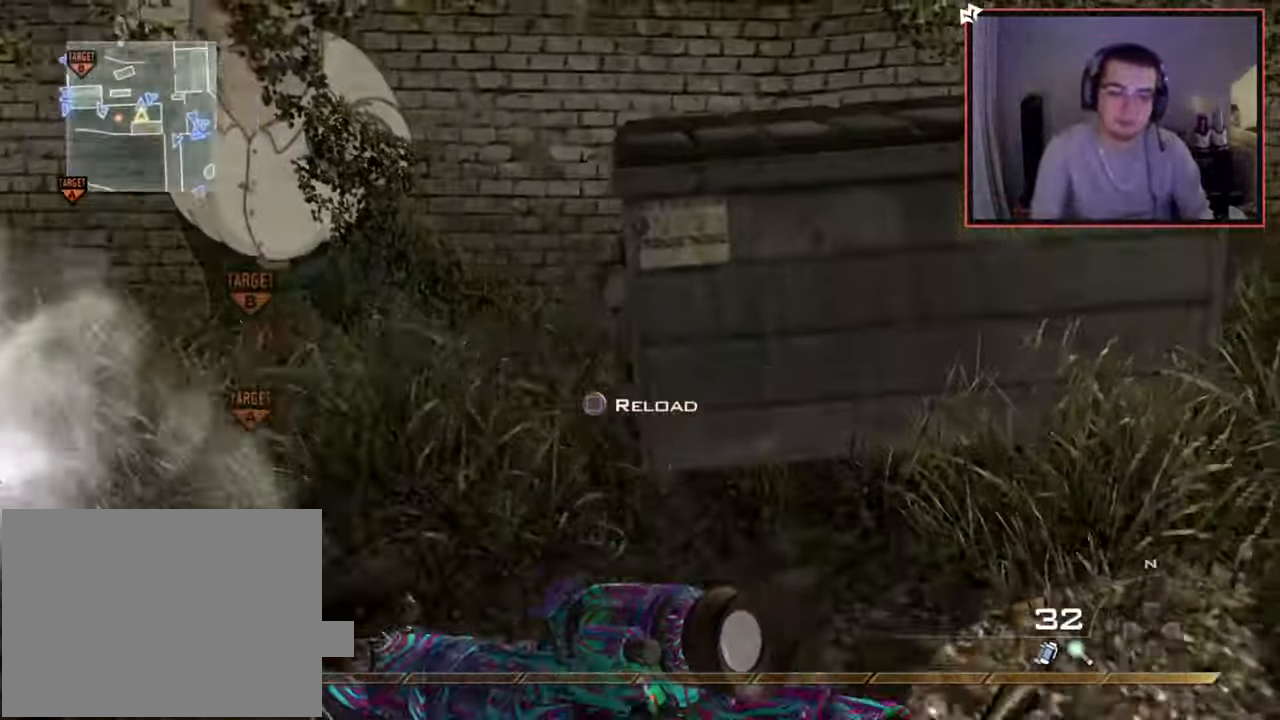
{"buttons": ["CROSS"], "left_stick": "up", "right_stick": "center", "events": [[134, "CROSS", "down"], [284, "CROSS", "up"], [351, "CROSS", "down"]]}
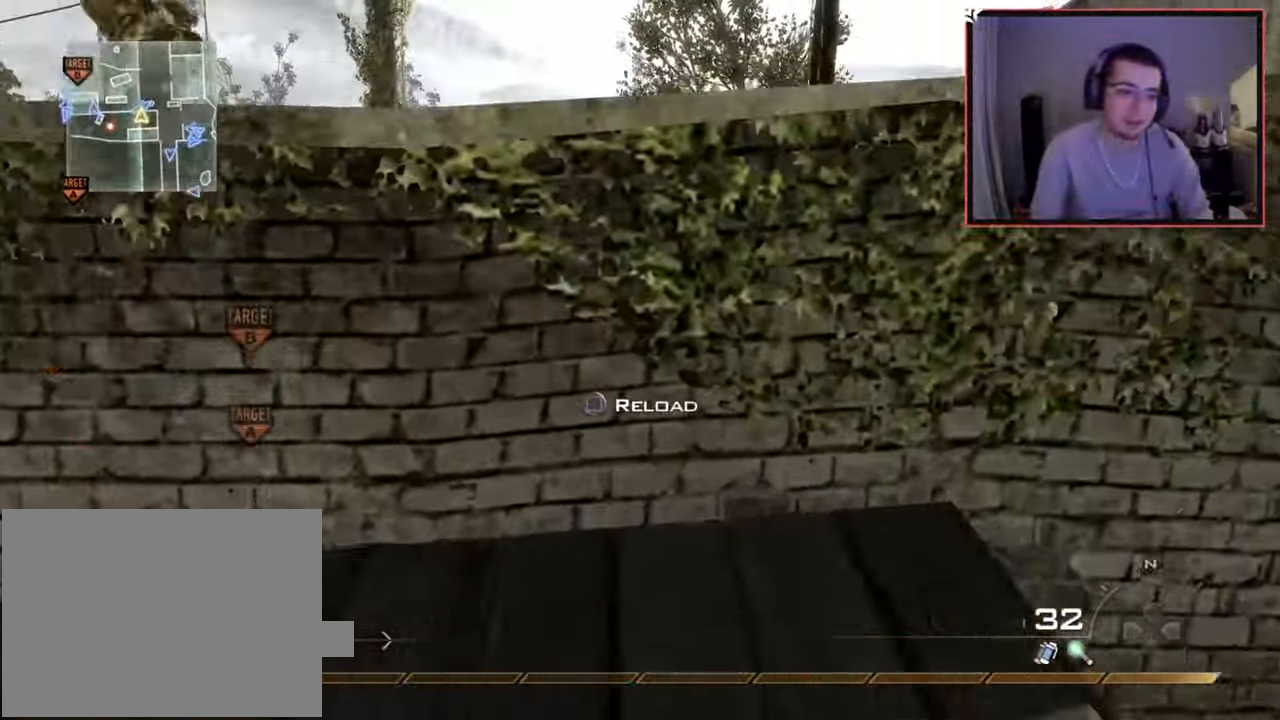
{"buttons": ["CROSS"], "left_stick": "up", "right_stick": "center", "events": [[133, "CROSS", "up"], [450, "CROSS", "down"]]}